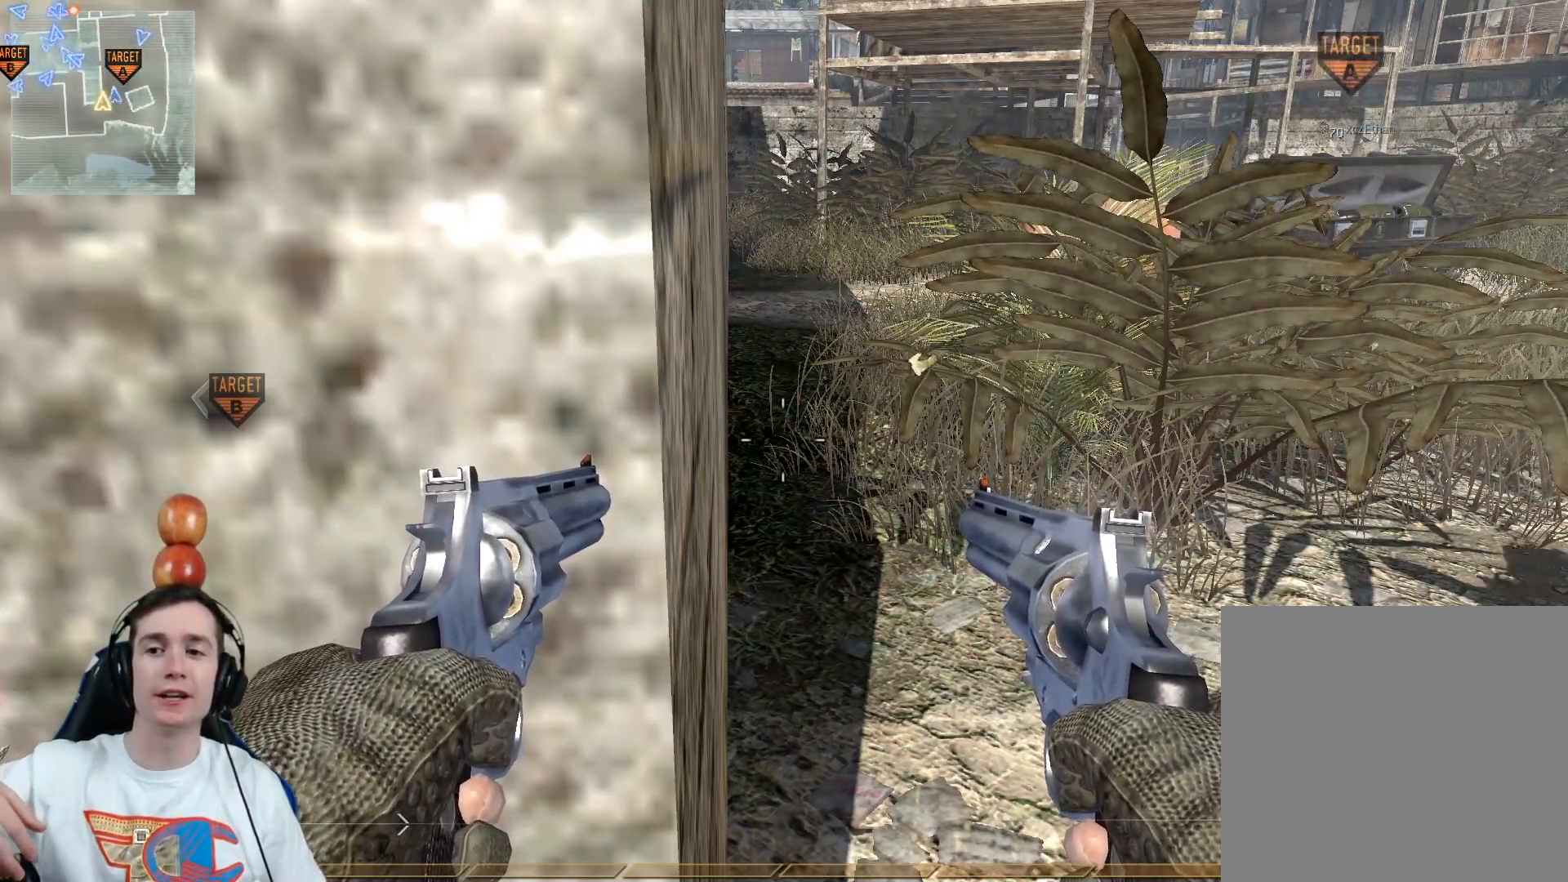
Gameplay with a controller (Xbox layout); each line is a JSON object with the inputs held at the frame after it. "events" lists button and stick changes between this image and that frame as [ms after this image, input, new state], when the widget could be followed in between.
{"buttons": [], "left_stick": "up-right", "right_stick": "center", "events": [[367, "left_stick", "up-right"]]}
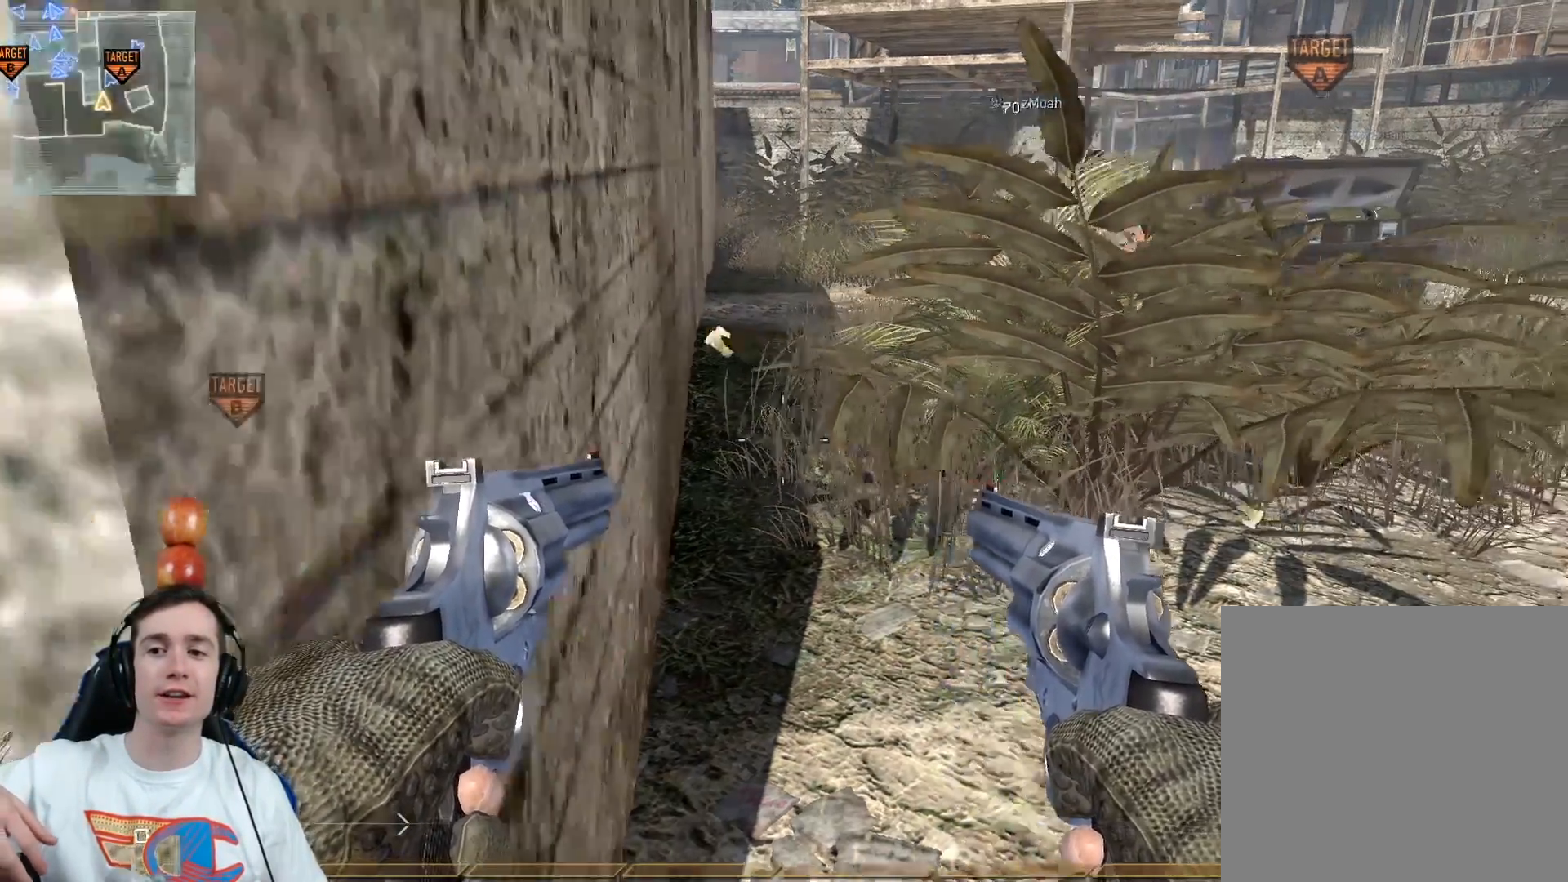
{"buttons": [], "left_stick": "up-left", "right_stick": "center", "events": [[234, "left_stick", "up"], [334, "left_stick", "up-left"]]}
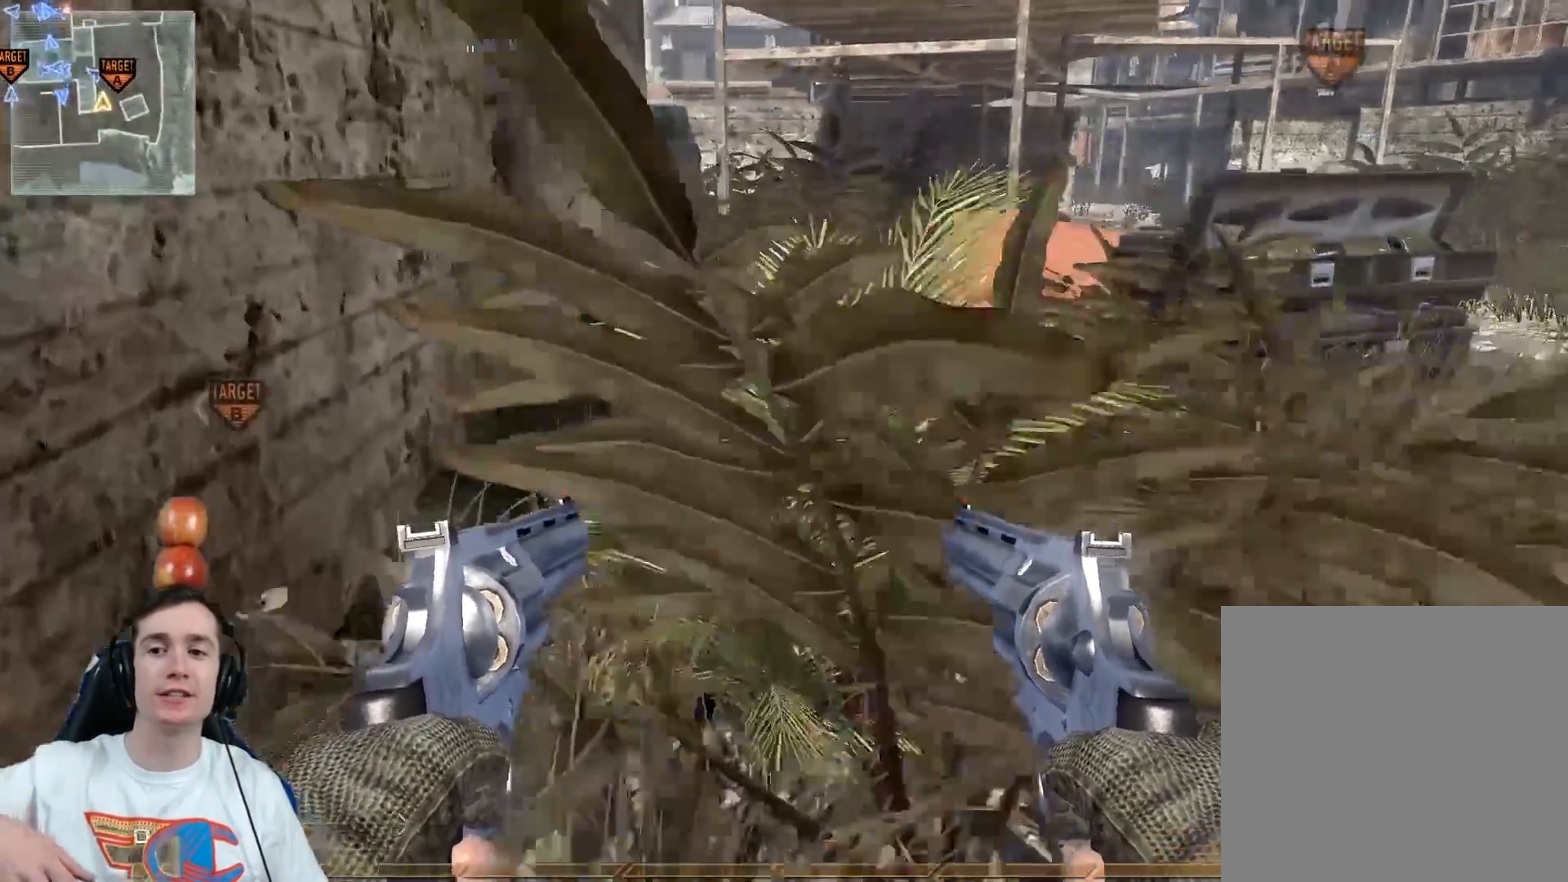
{"buttons": [], "left_stick": "up-left", "right_stick": "center", "events": []}
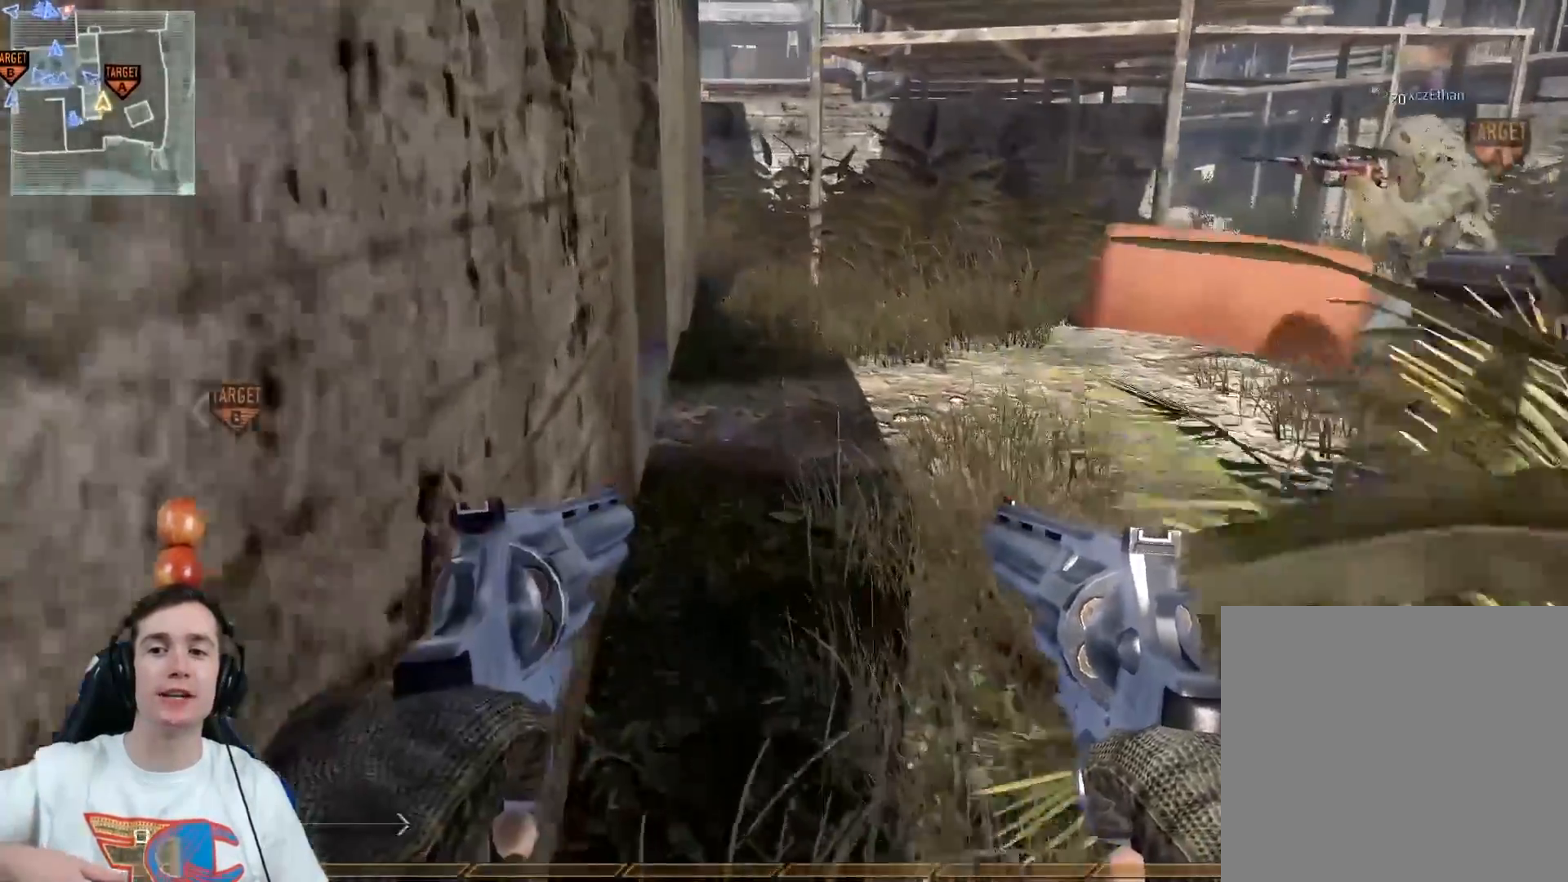
{"buttons": [], "left_stick": "up-left", "right_stick": "center", "events": []}
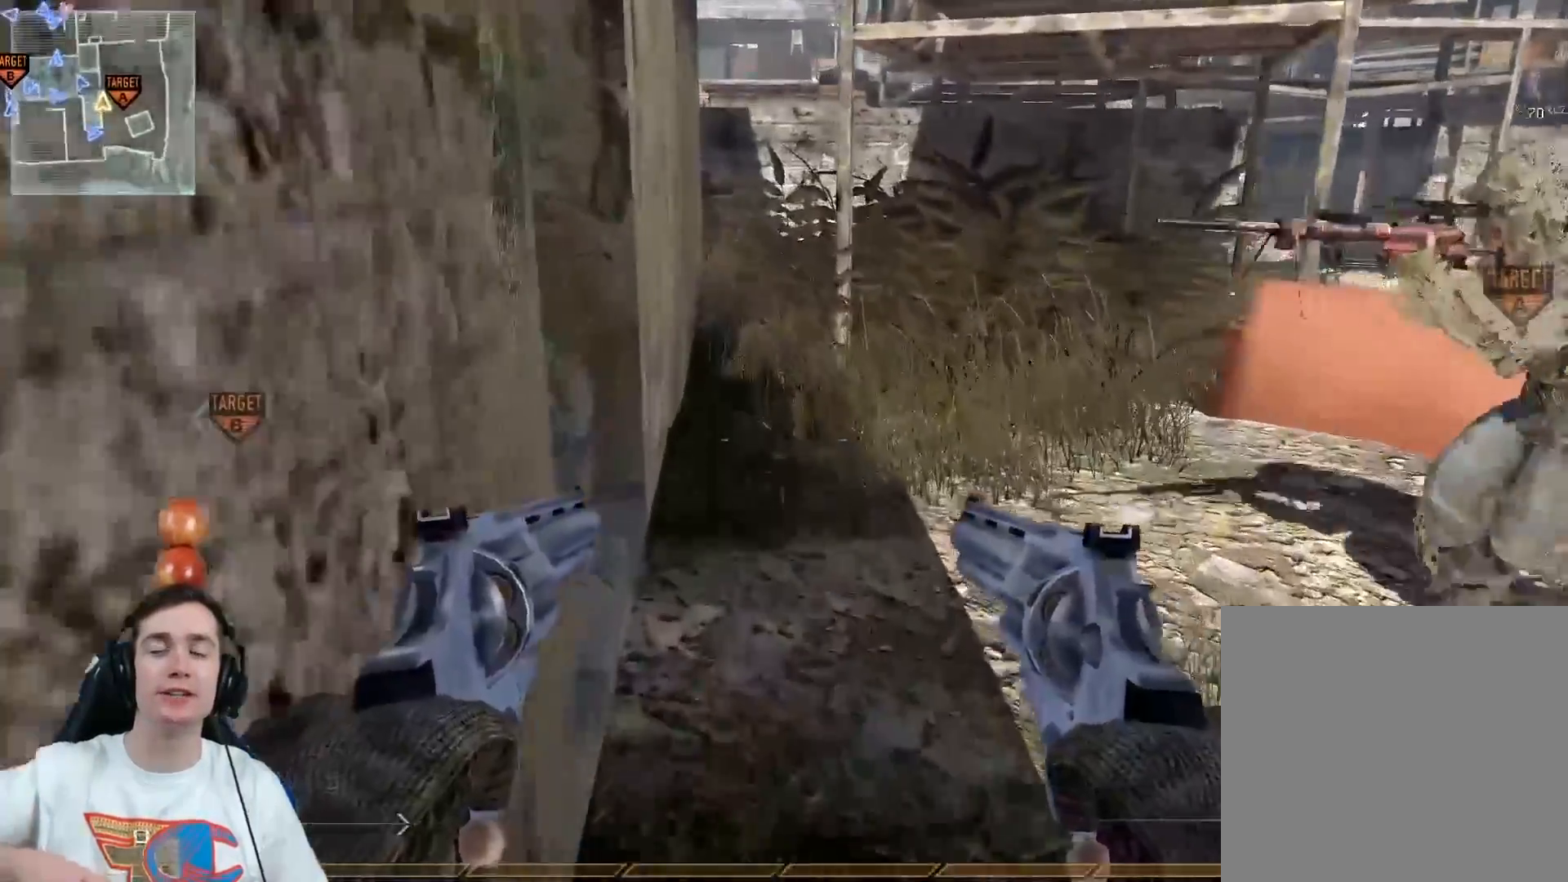
{"buttons": [], "left_stick": "left", "right_stick": "center", "events": [[451, "left_stick", "left"]]}
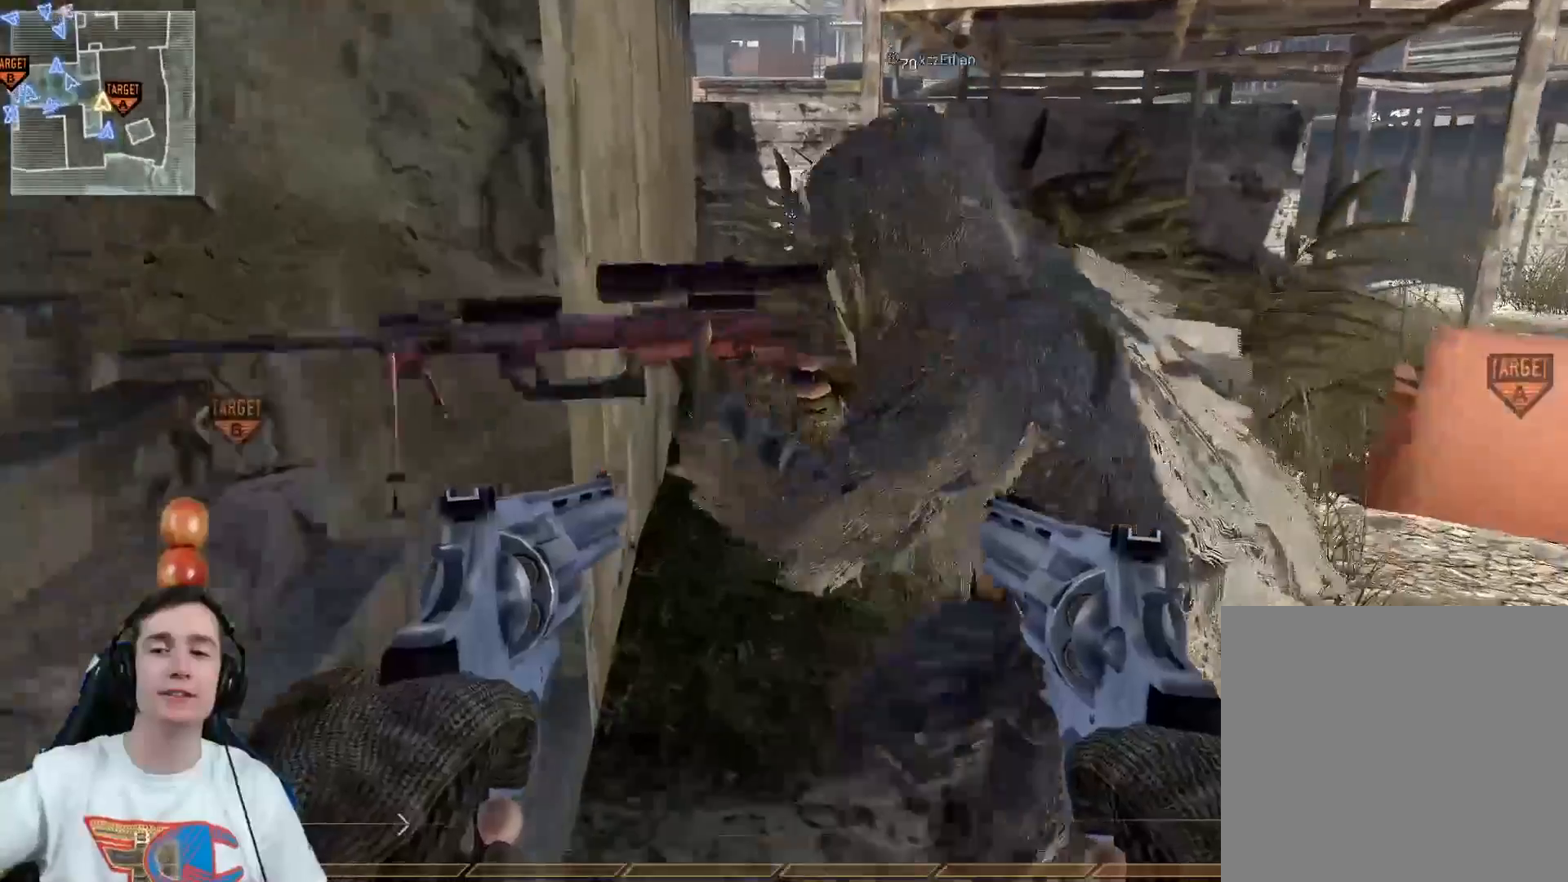
{"buttons": [], "left_stick": "left", "right_stick": "center", "events": []}
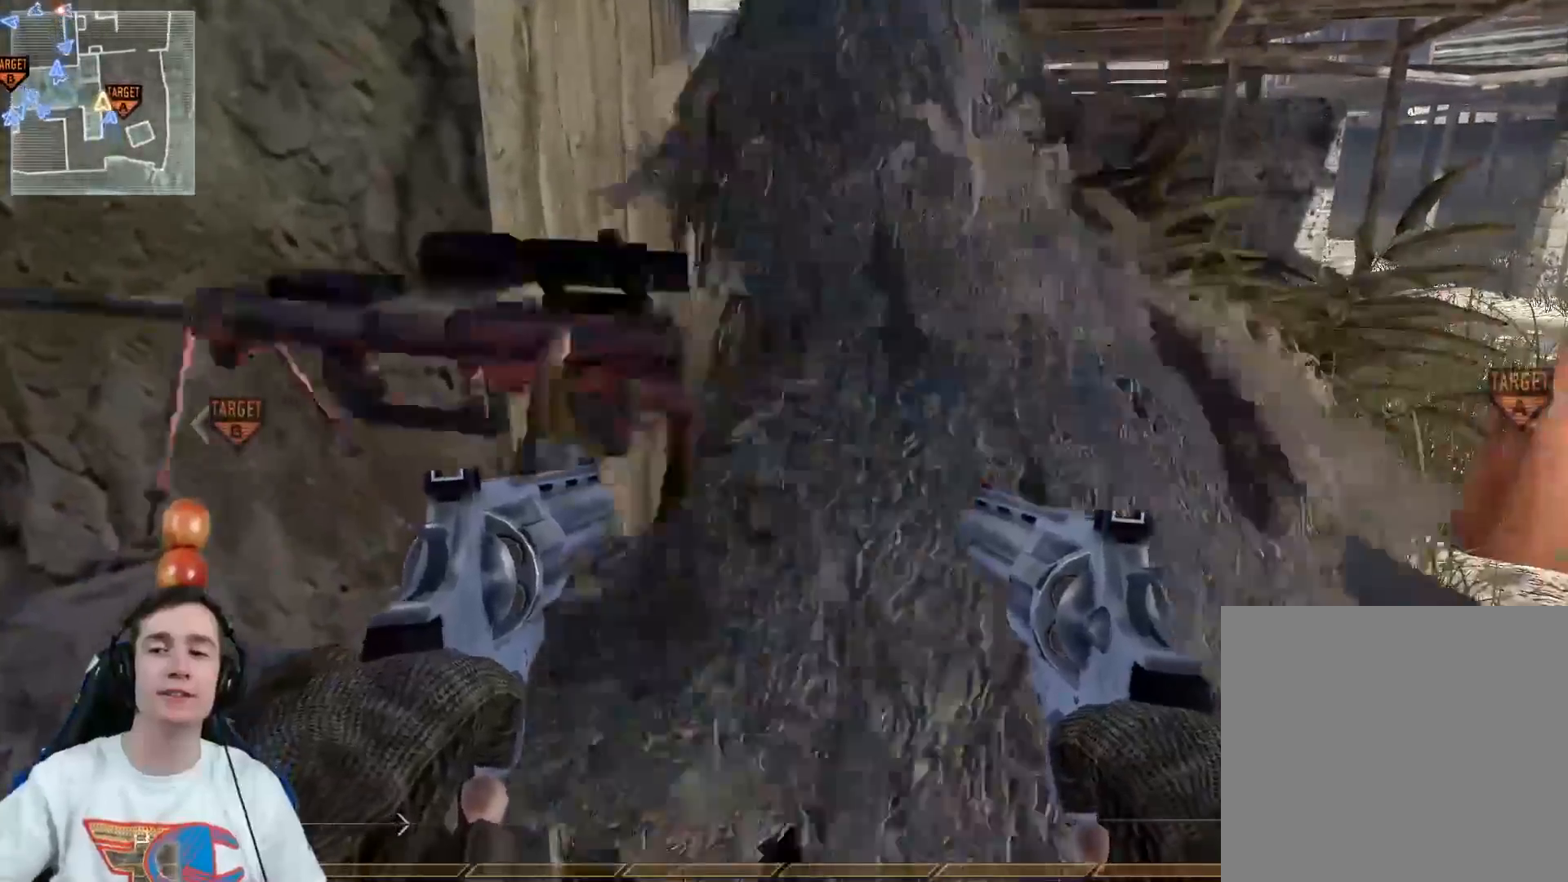
{"buttons": [], "left_stick": "up", "right_stick": "center", "events": [[84, "Y", "down"], [150, "right_stick", "left"], [184, "Y", "up"], [184, "left_stick", "up"], [267, "Y", "down"], [301, "right_stick", "center"], [334, "left_stick", "up-left"], [367, "Y", "up"], [501, "left_stick", "up"]]}
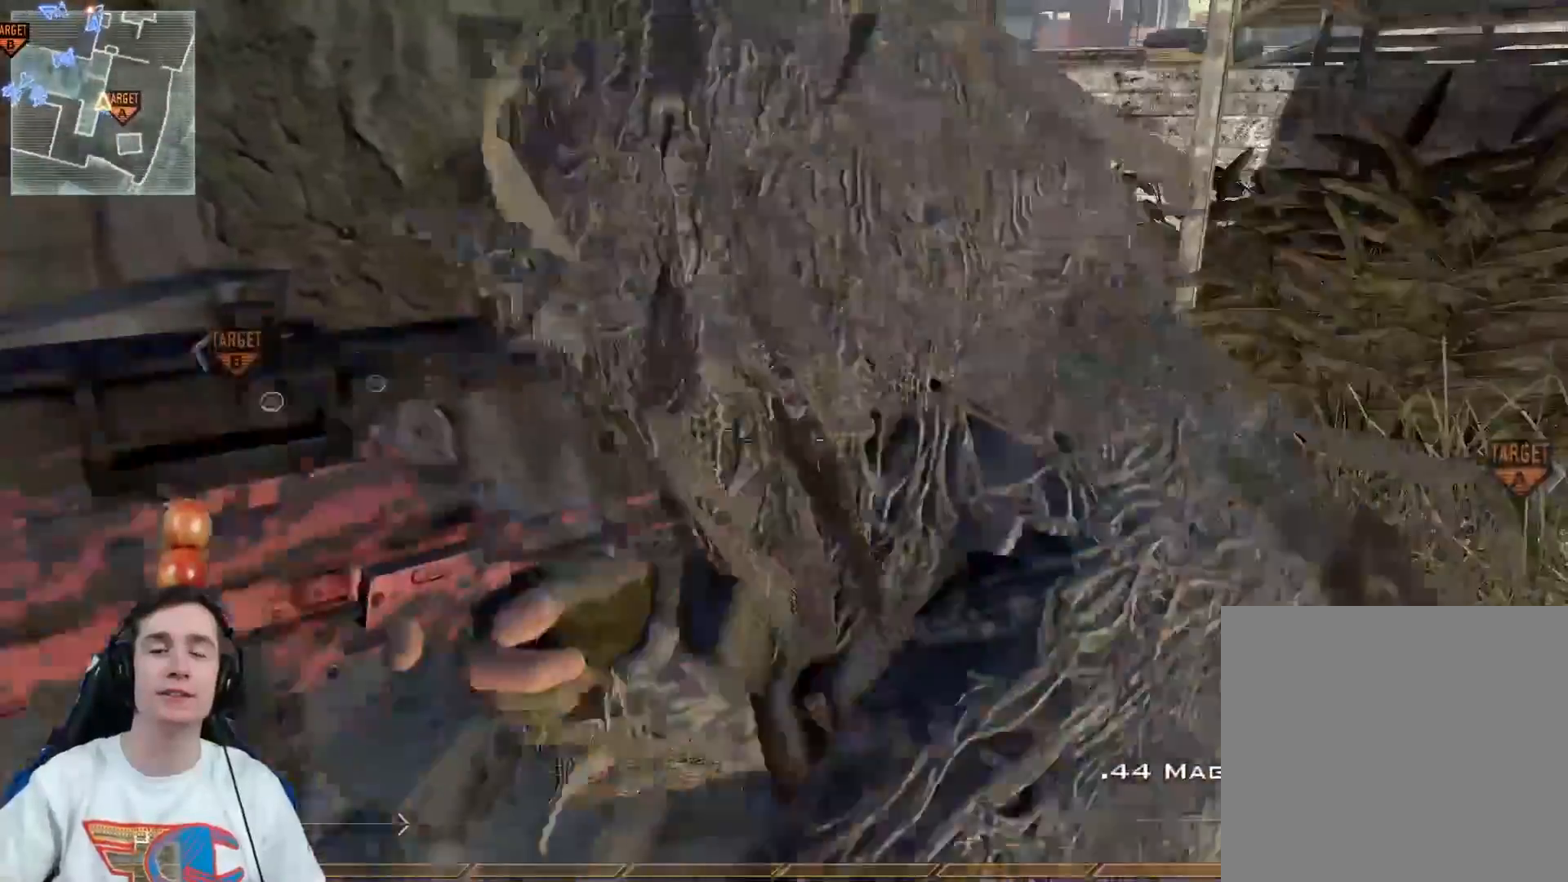
{"buttons": [], "left_stick": "center", "right_stick": "center", "events": [[33, "L2", "down"], [117, "left_stick", "up-right"], [283, "L2", "up"], [283, "left_stick", "center"]]}